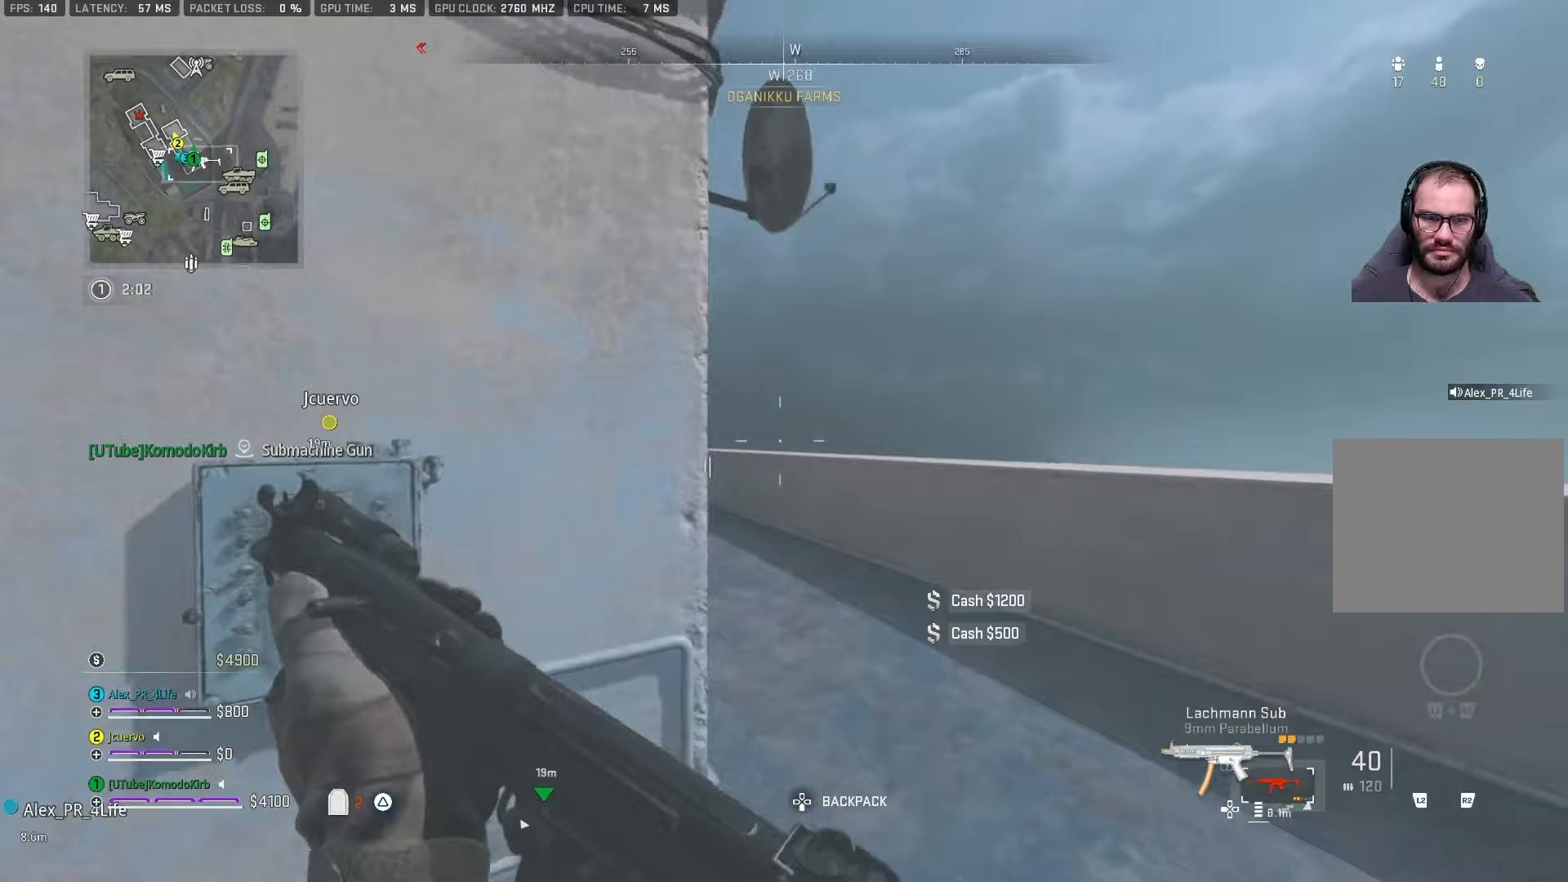
Gameplay with a controller (PlayStation layout); each line is a JSON object with the inputs held at the frame after it. "events" lists button and stick changes between this image and that frame as [ms after this image, input, new state], when the widget could be followed in between.
{"buttons": [], "left_stick": "up", "right_stick": "center", "events": [[500, "right_stick", "center"]]}
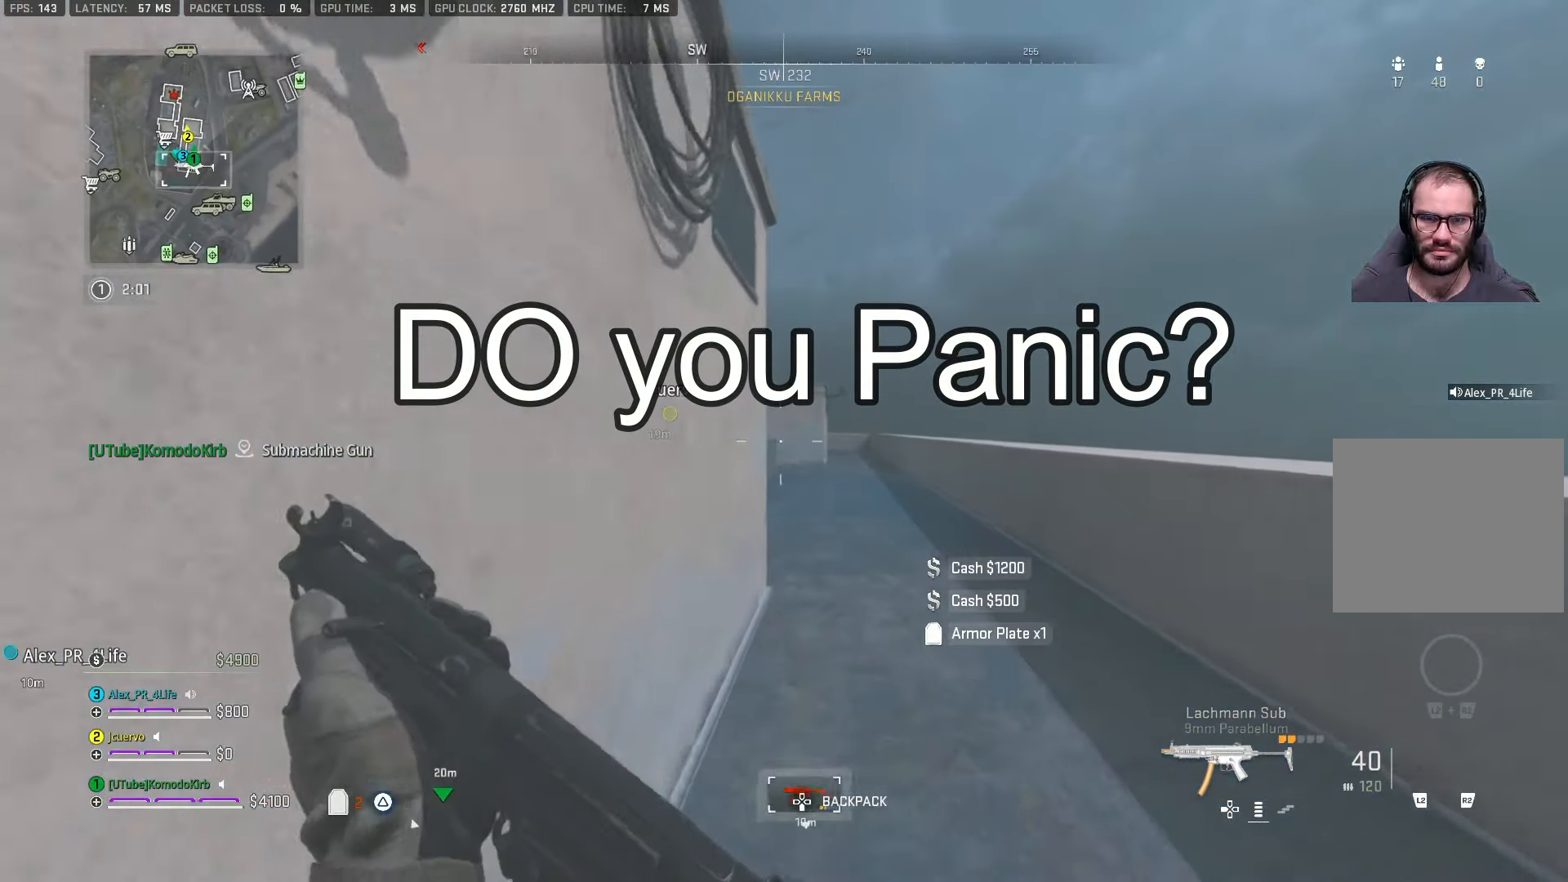
{"buttons": [], "left_stick": "up", "right_stick": "center", "events": []}
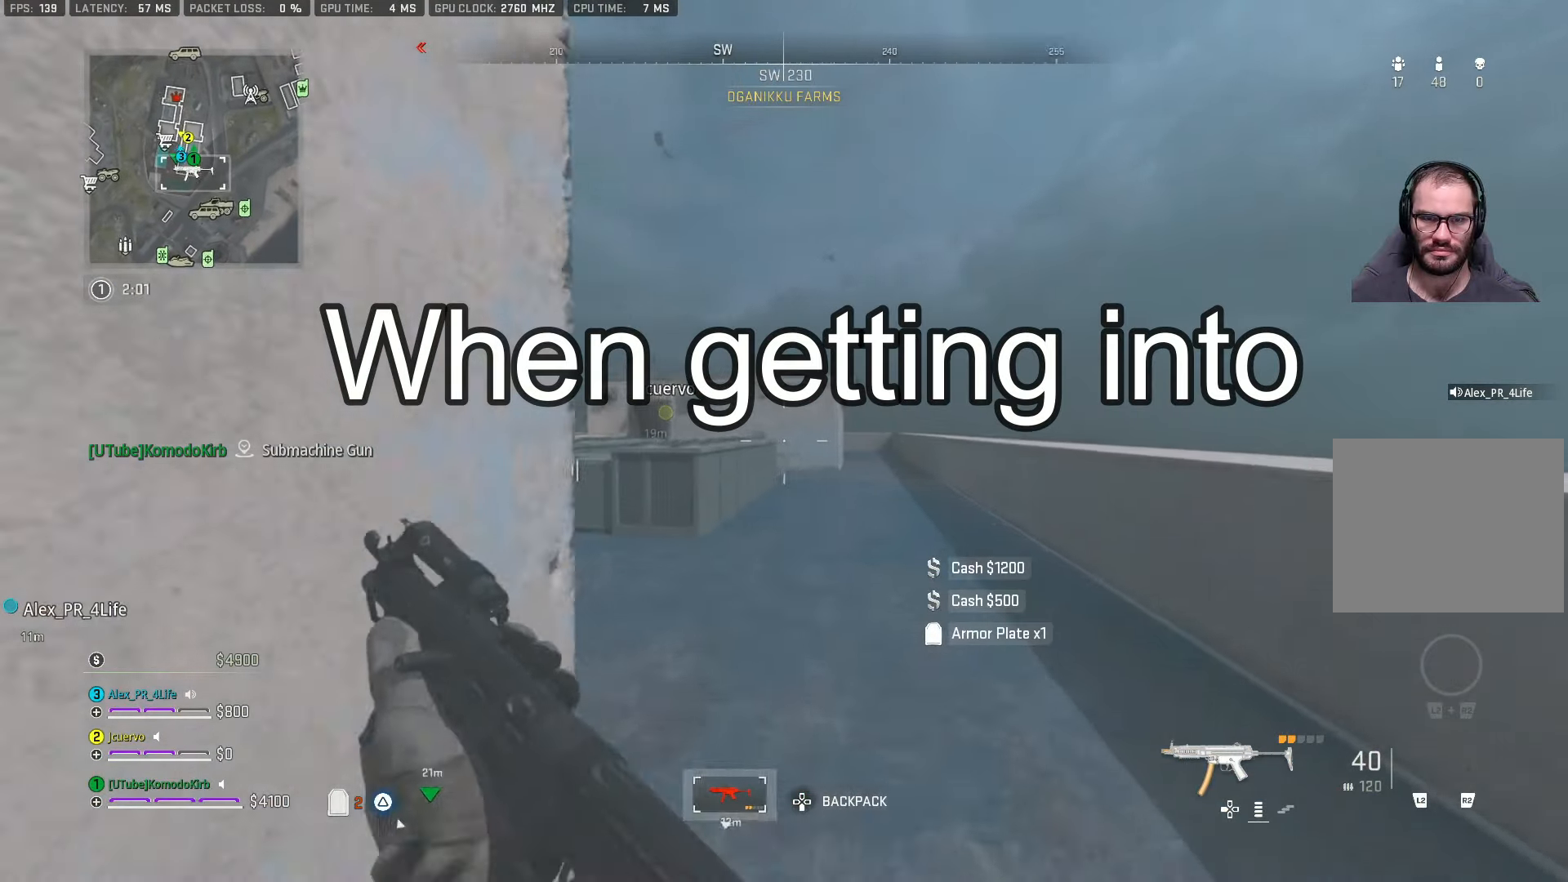
{"buttons": [], "left_stick": "up", "right_stick": "center", "events": [[100, "right_stick", "left"], [350, "right_stick", "center"]]}
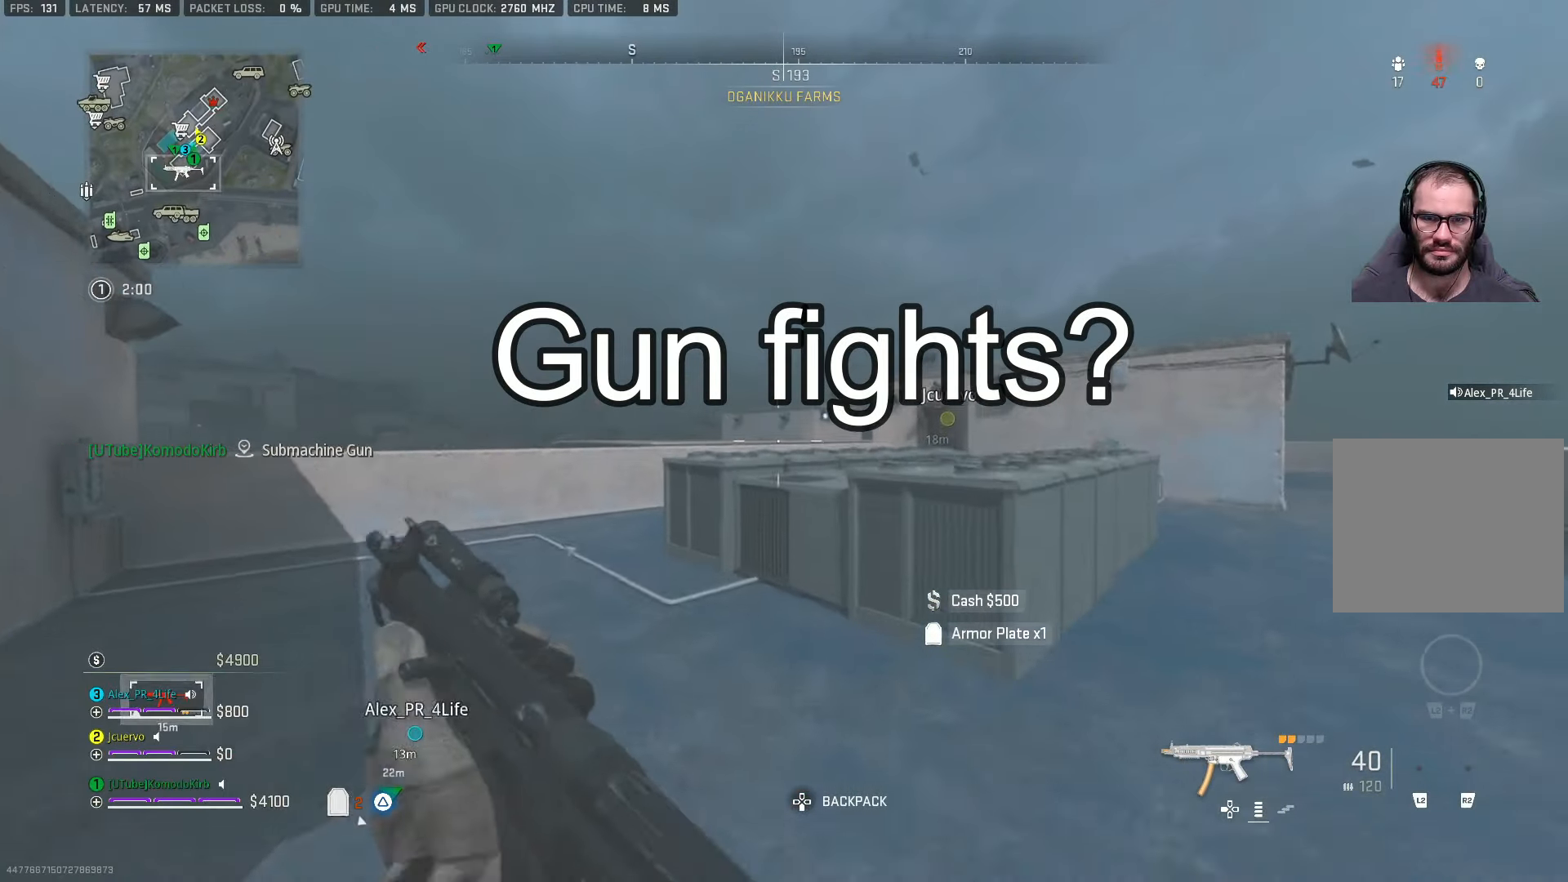
{"buttons": [], "left_stick": "up", "right_stick": "center", "events": []}
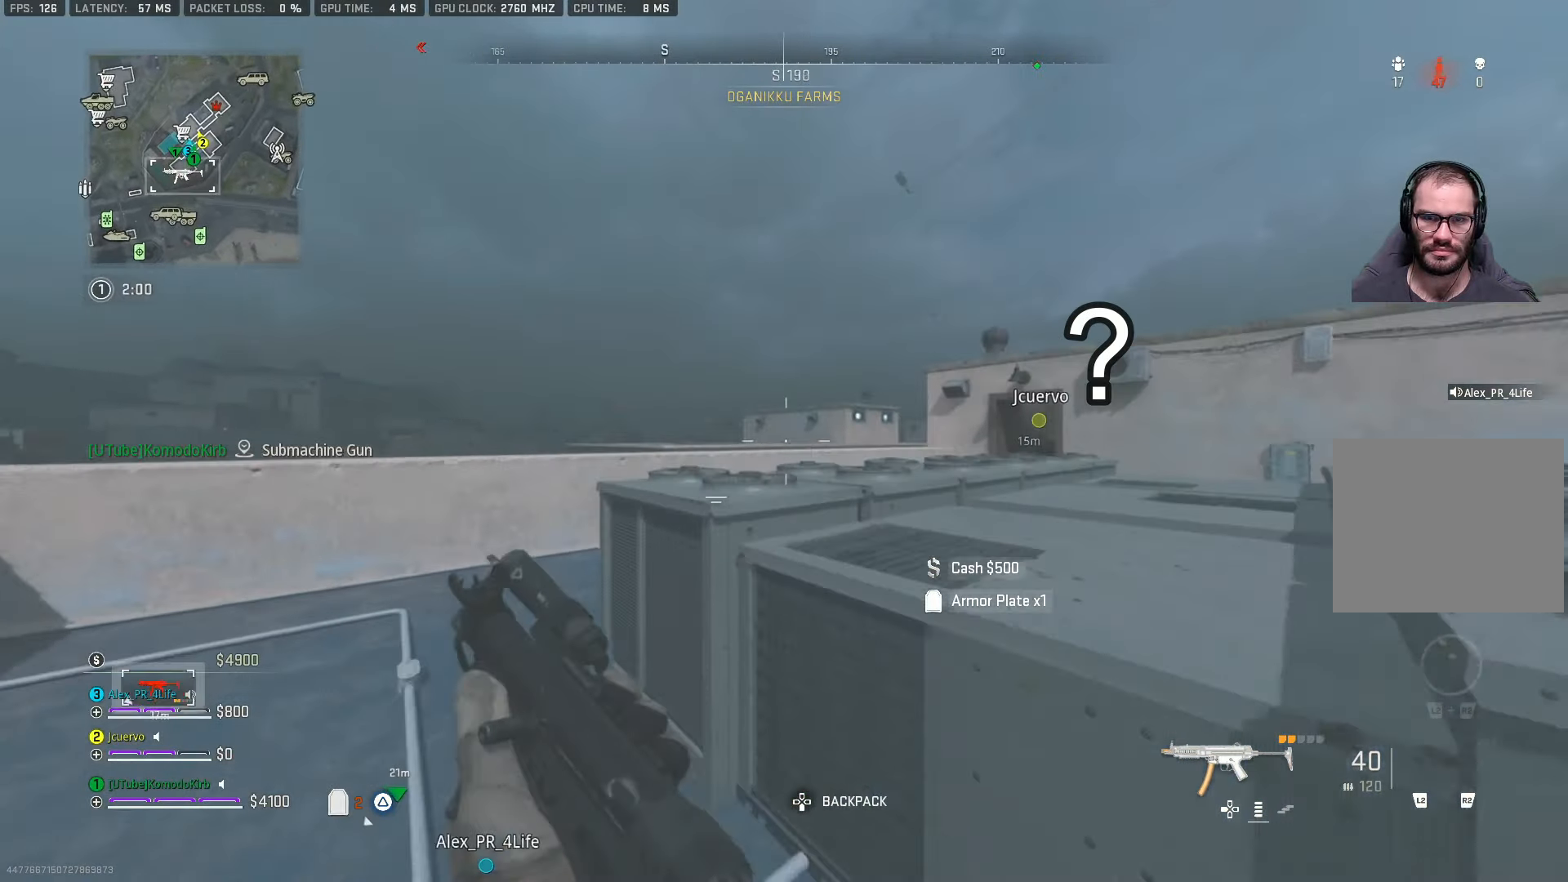
{"buttons": [], "left_stick": "up", "right_stick": "center", "events": []}
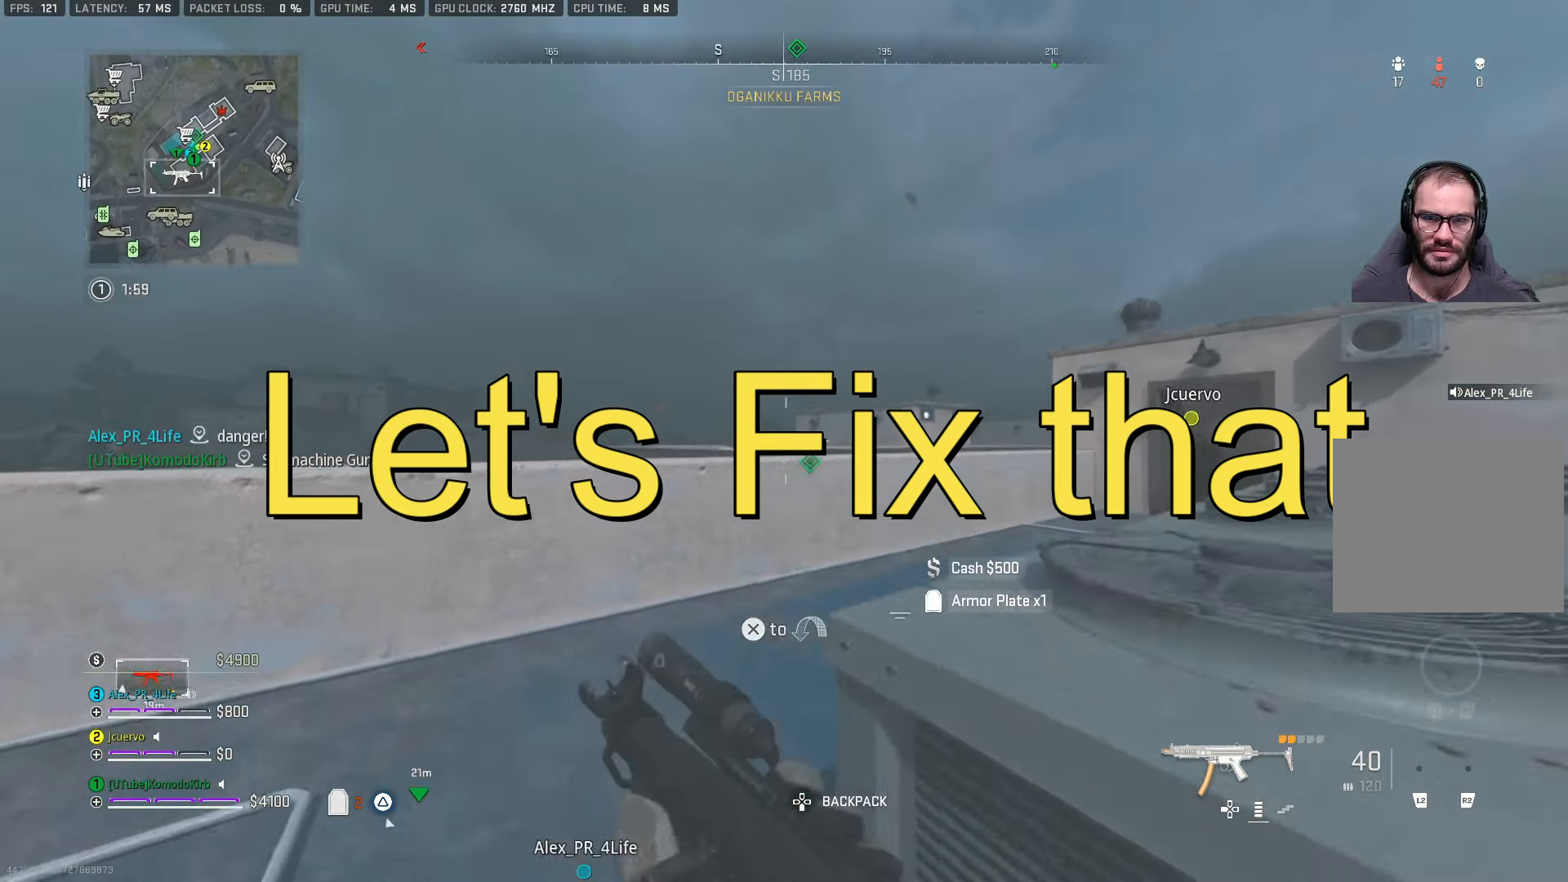
{"buttons": [], "left_stick": "up", "right_stick": "down", "events": [[150, "right_stick", "down"]]}
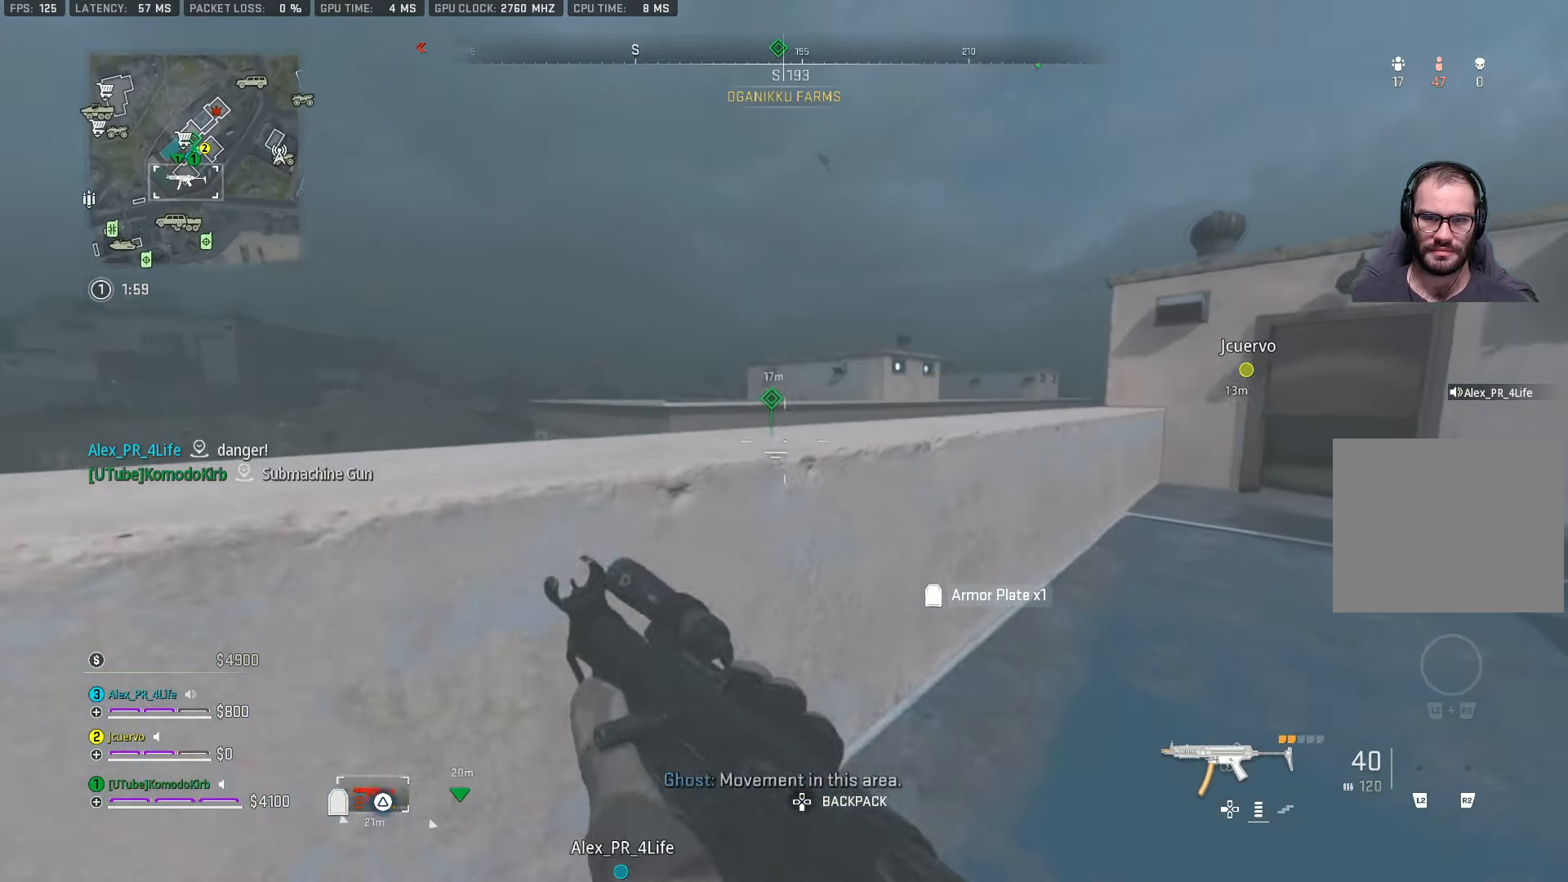
{"buttons": [], "left_stick": "up", "right_stick": "down", "events": [[17, "CROSS", "down"], [117, "CROSS", "up"]]}
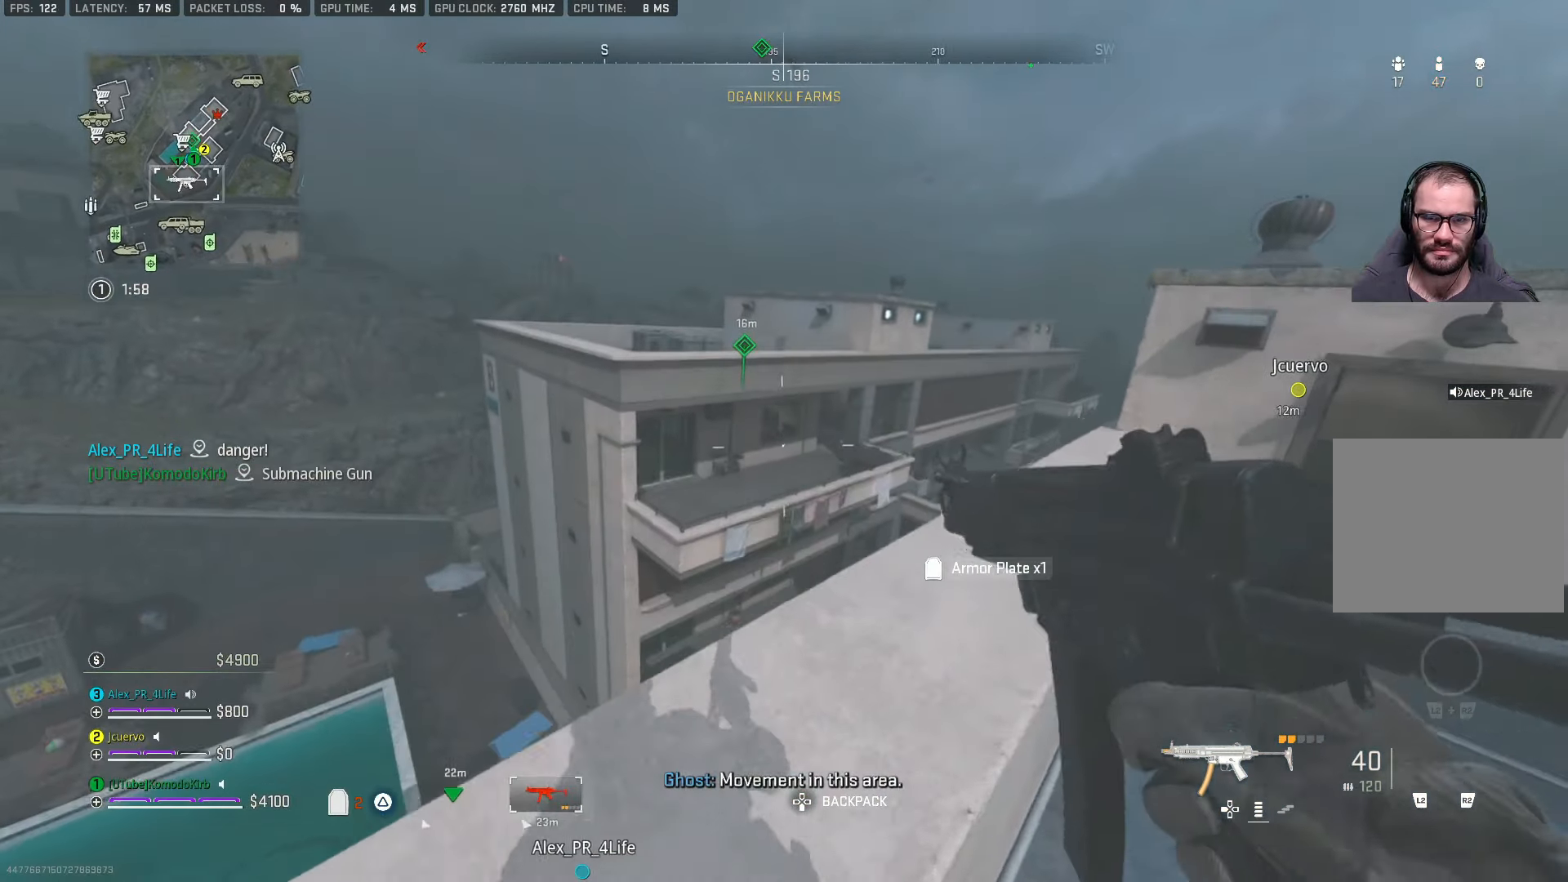
{"buttons": [], "left_stick": "up", "right_stick": "left", "events": [[100, "right_stick", "center"], [433, "right_stick", "left"]]}
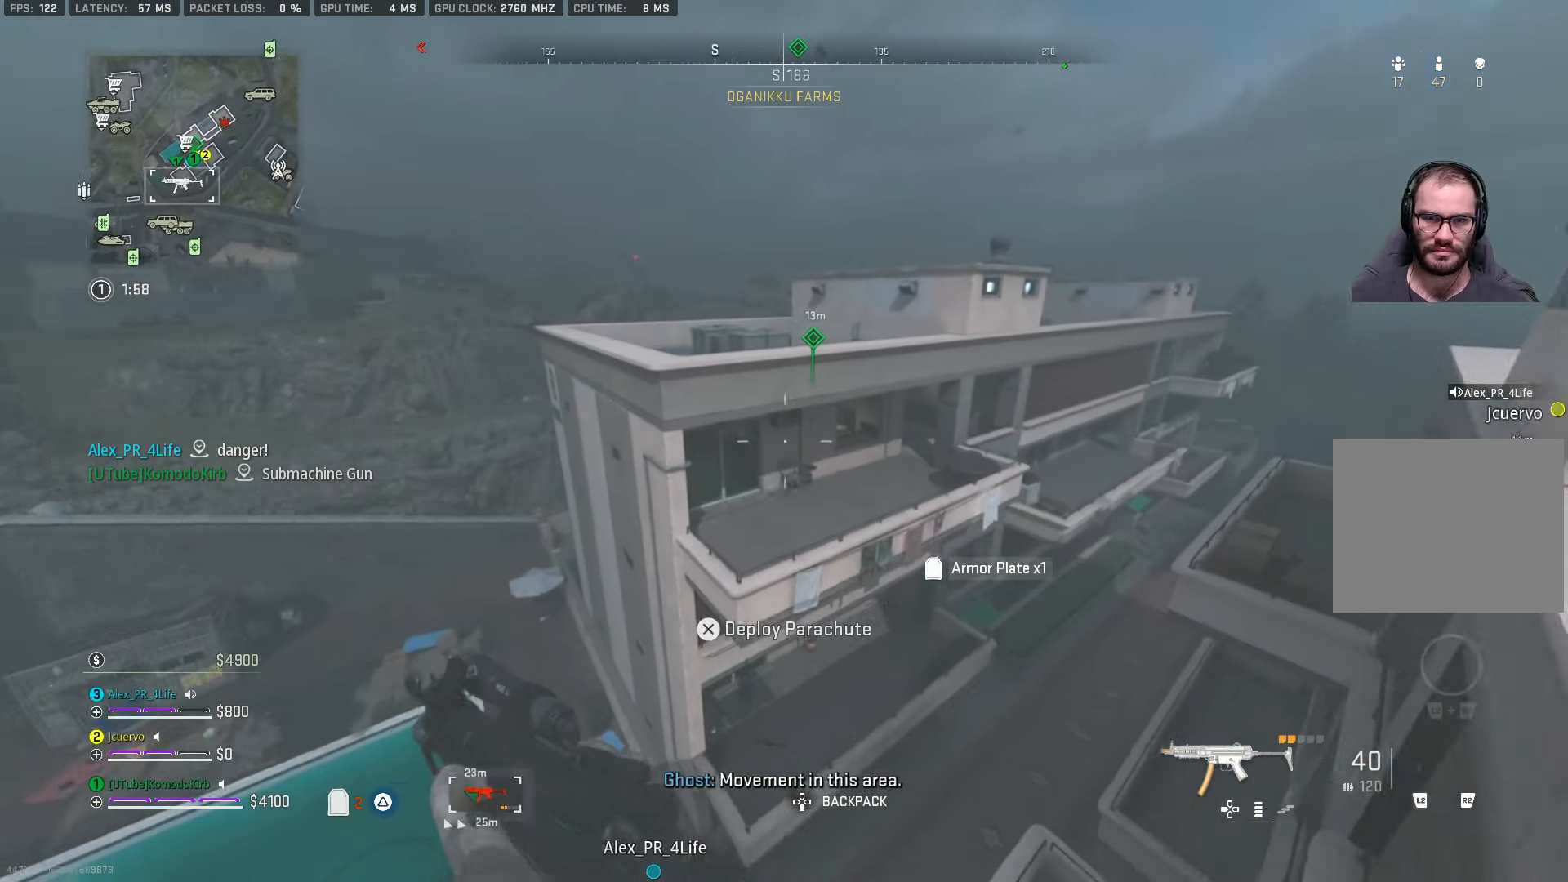
{"buttons": [], "left_stick": "up", "right_stick": "center", "events": [[17, "CROSS", "down"], [17, "right_stick", "center"], [133, "CROSS", "up"], [217, "CROSS", "down"], [317, "CROSS", "up"], [367, "CROSS", "down"], [483, "CROSS", "up"]]}
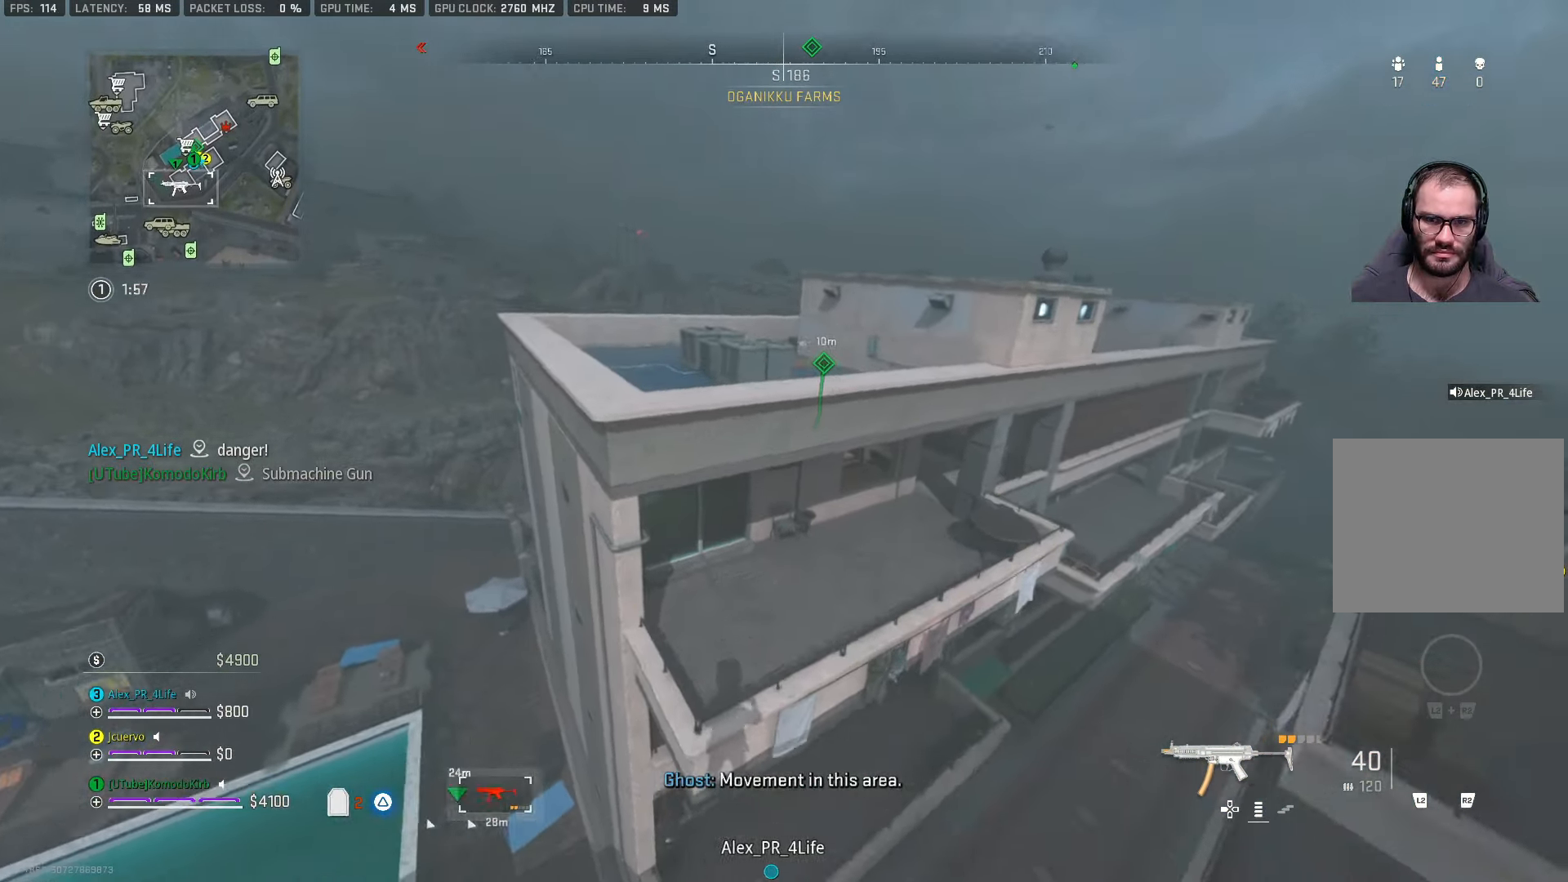
{"buttons": ["CIRCLE"], "left_stick": "down-left", "right_stick": "center", "events": [[50, "left_stick", "up-left"], [167, "left_stick", "down-left"], [267, "CIRCLE", "down"], [417, "CIRCLE", "up"], [483, "CIRCLE", "down"]]}
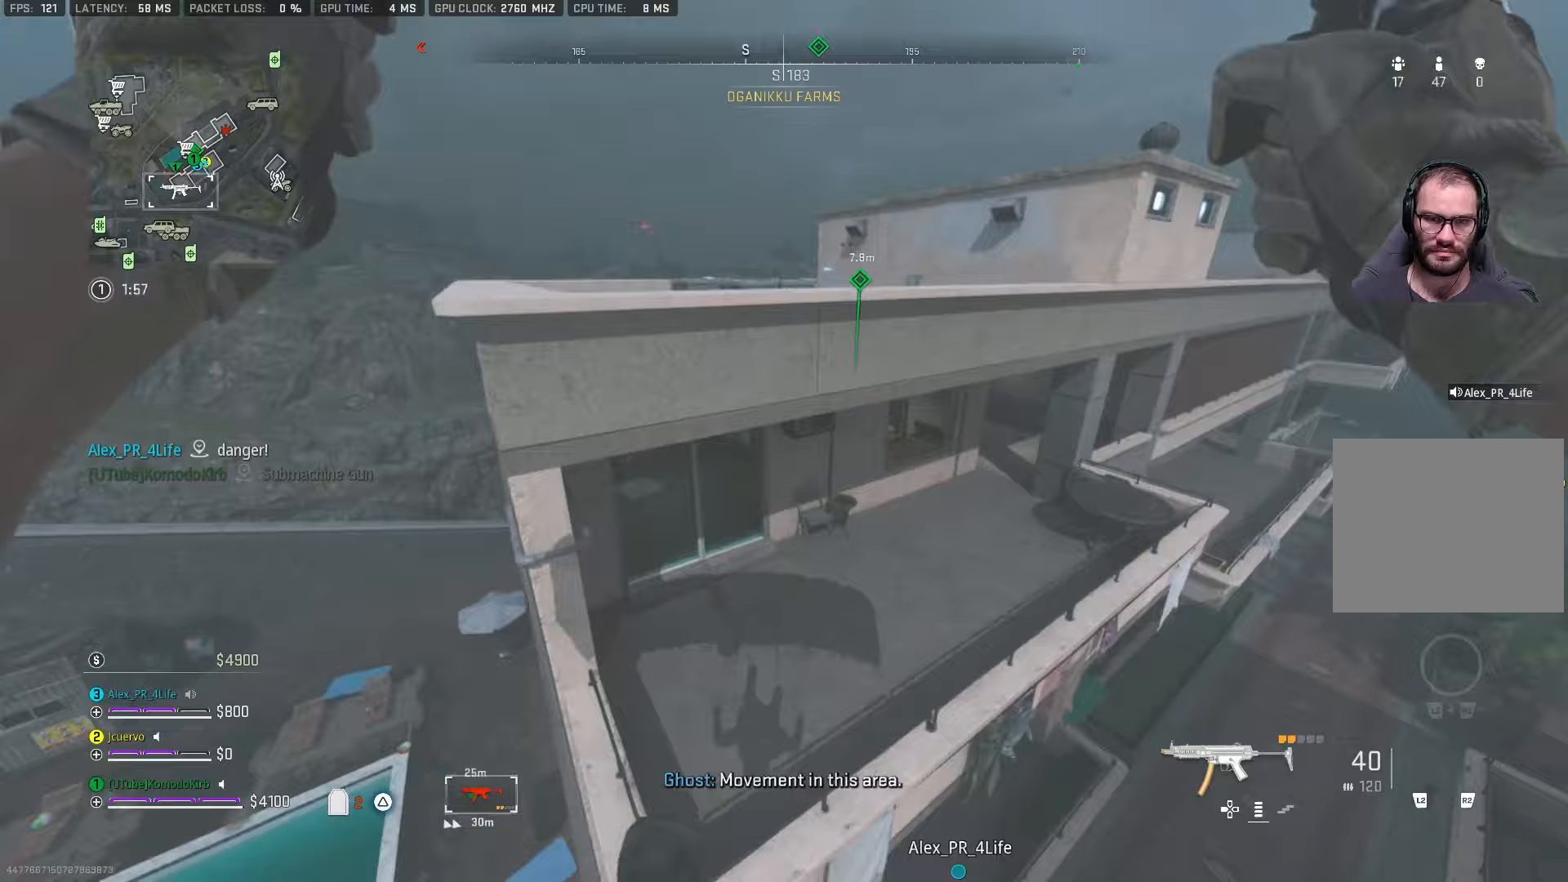
{"buttons": [], "left_stick": "center", "right_stick": "up-left", "events": [[33, "right_stick", "up-left"], [100, "CIRCLE", "up"], [133, "right_stick", "center"], [200, "CIRCLE", "down"], [217, "right_stick", "up-left"], [317, "CIRCLE", "up"], [333, "left_stick", "left"], [350, "CIRCLE", "down"], [467, "CIRCLE", "up"], [467, "left_stick", "center"]]}
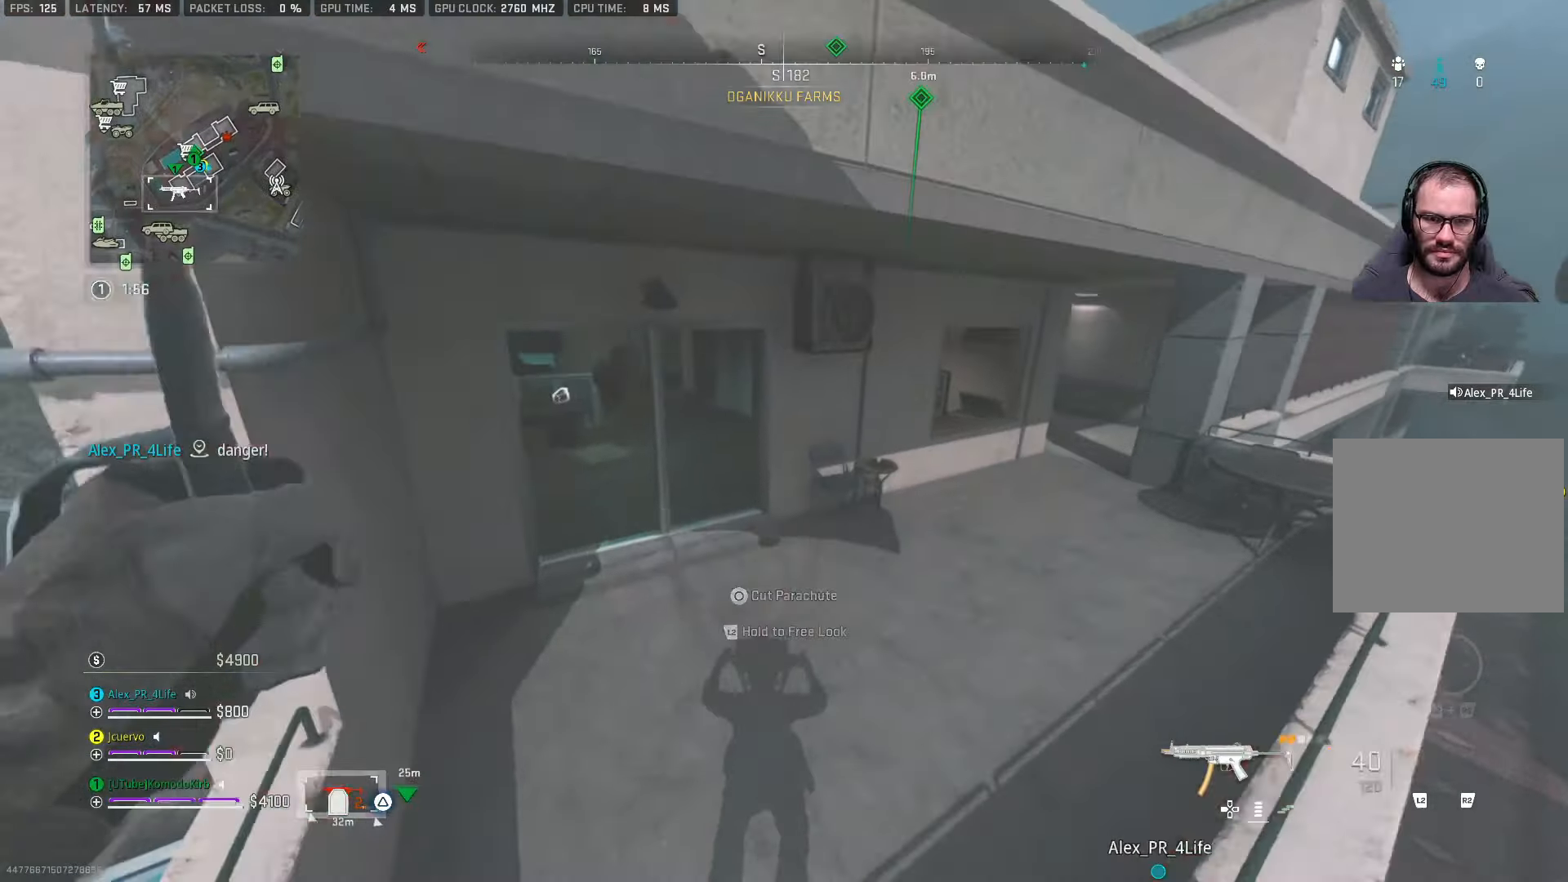
{"buttons": [], "left_stick": "up", "right_stick": "up", "events": [[17, "left_stick", "up-right"], [200, "right_stick", "up"], [467, "left_stick", "up"]]}
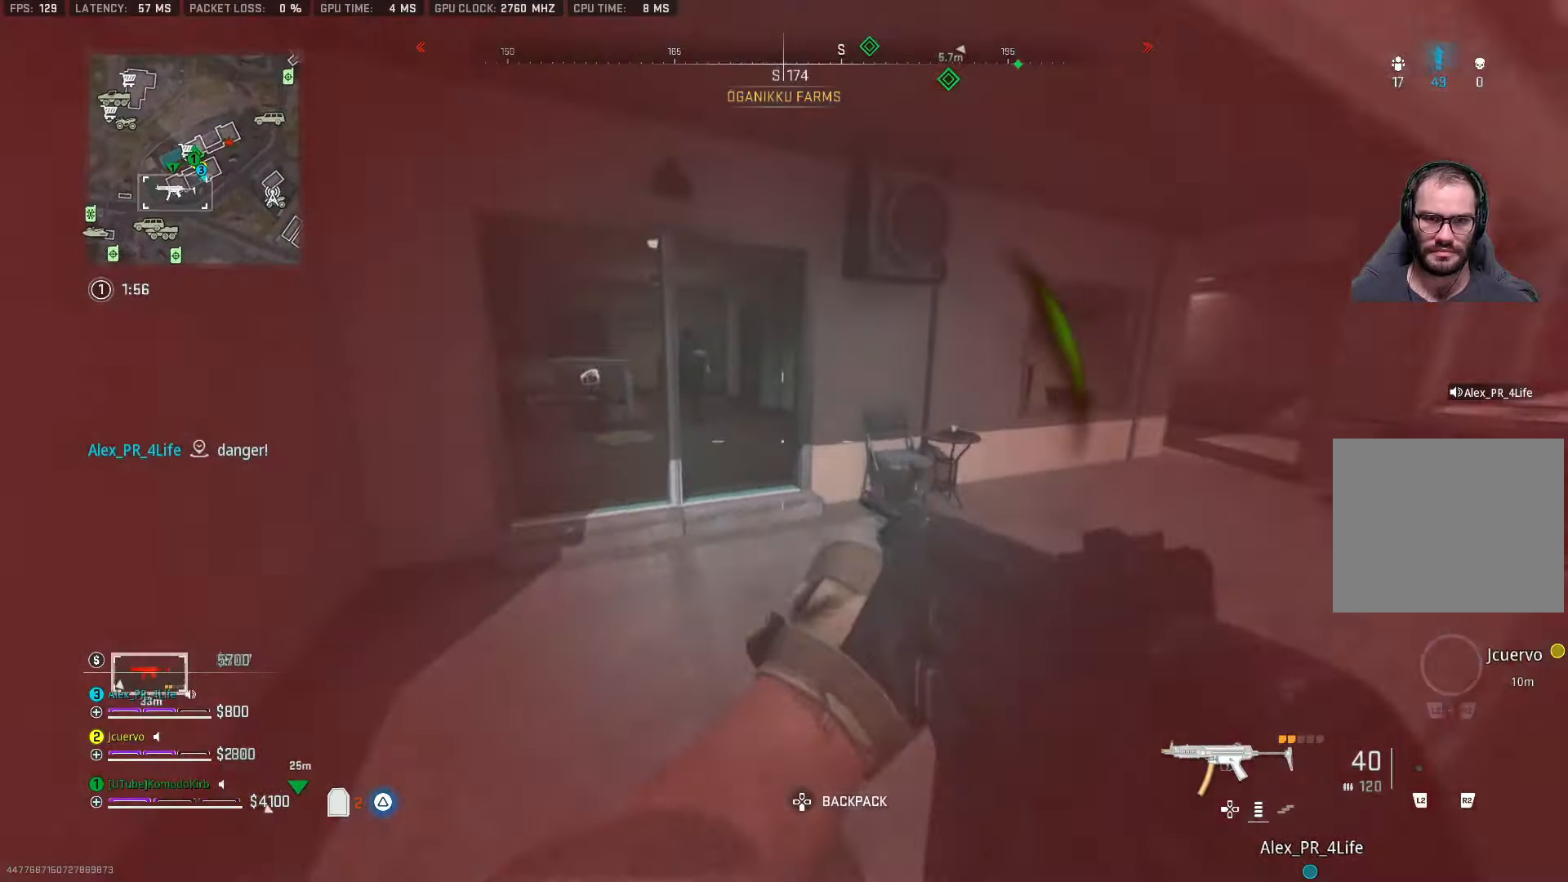
{"buttons": ["L1", "R1"], "left_stick": "up-right", "right_stick": "left", "events": [[67, "L3", "down"], [67, "right_stick", "up-left"], [183, "L3", "up"], [217, "L1", "down"], [250, "R1", "down"], [350, "right_stick", "left"], [367, "left_stick", "up-right"]]}
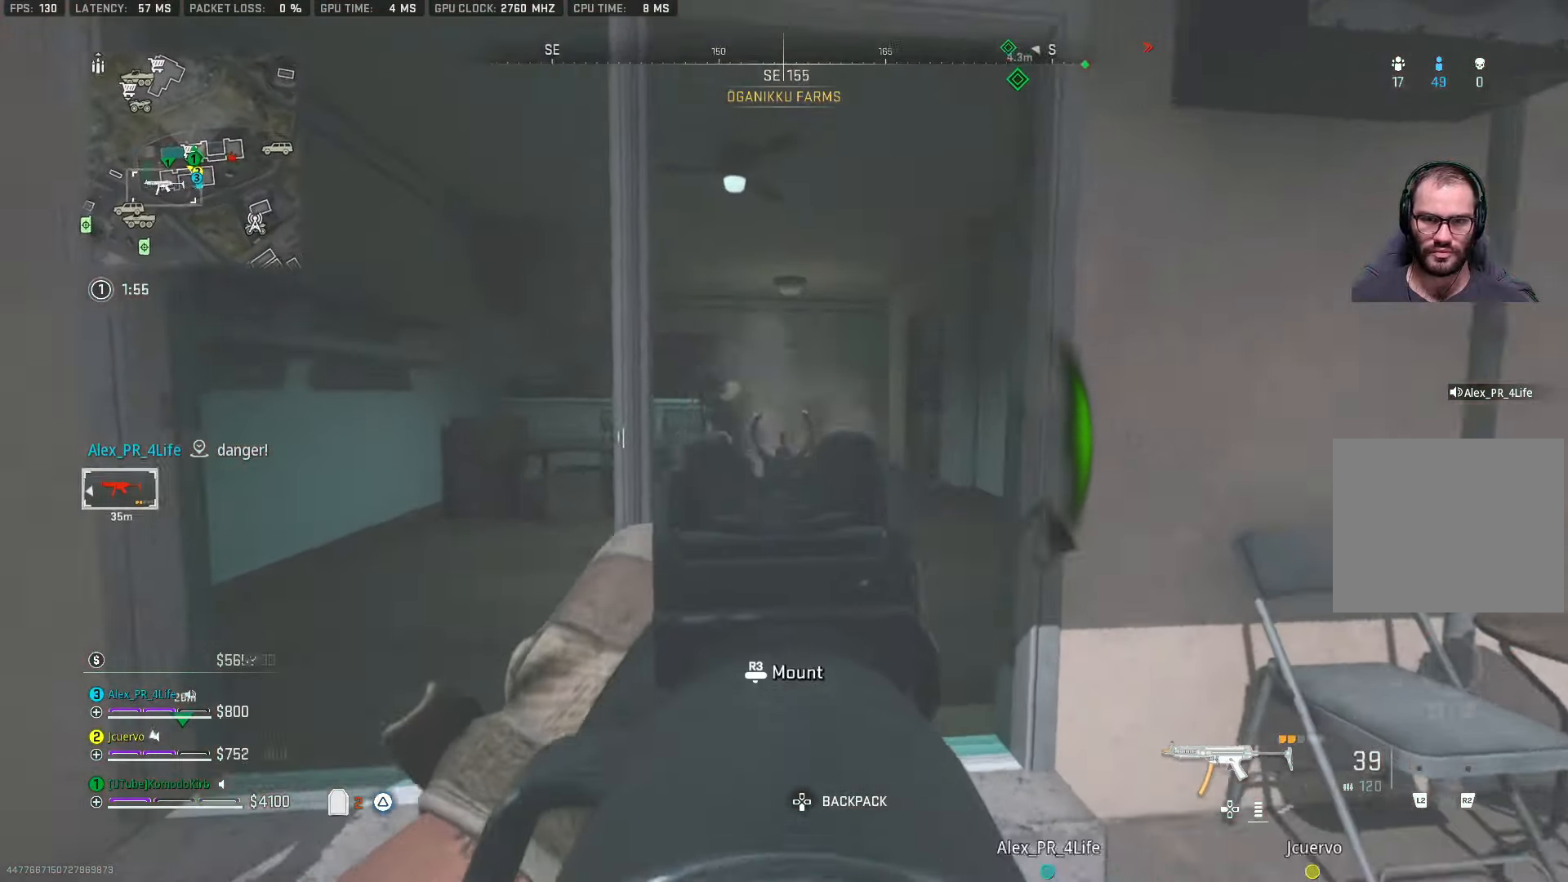
{"buttons": ["L1", "R1"], "left_stick": "up", "right_stick": "down", "events": [[183, "left_stick", "up"], [300, "right_stick", "center"], [317, "left_stick", "up-left"], [450, "left_stick", "up"], [450, "right_stick", "down"]]}
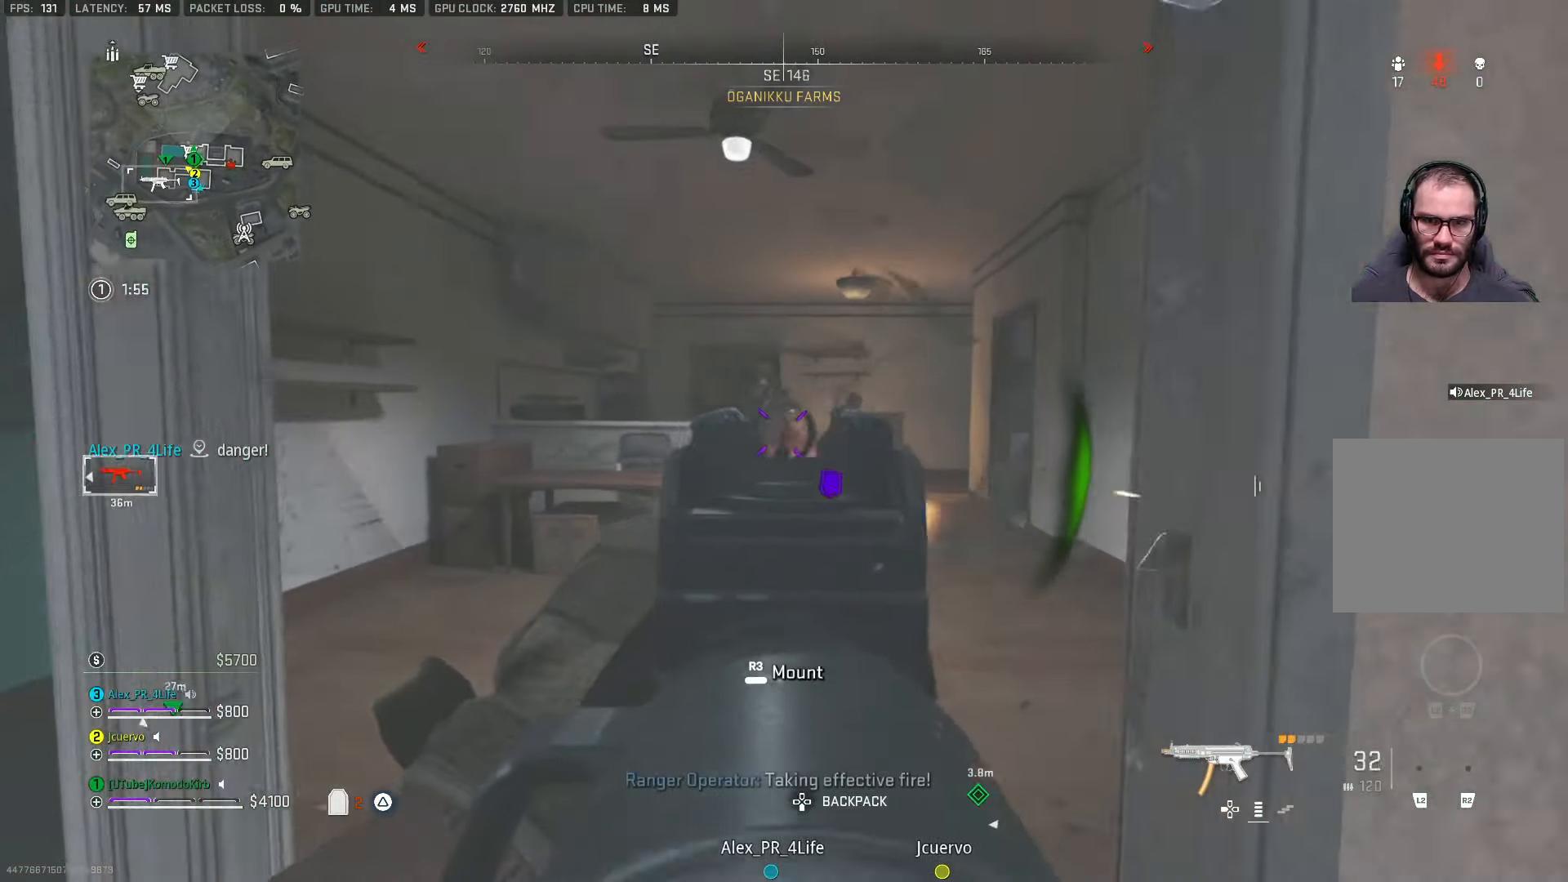
{"buttons": ["L1", "R1"], "left_stick": "up-left", "right_stick": "down", "events": [[50, "right_stick", "down-left"], [167, "right_stick", "down"], [417, "left_stick", "up-left"]]}
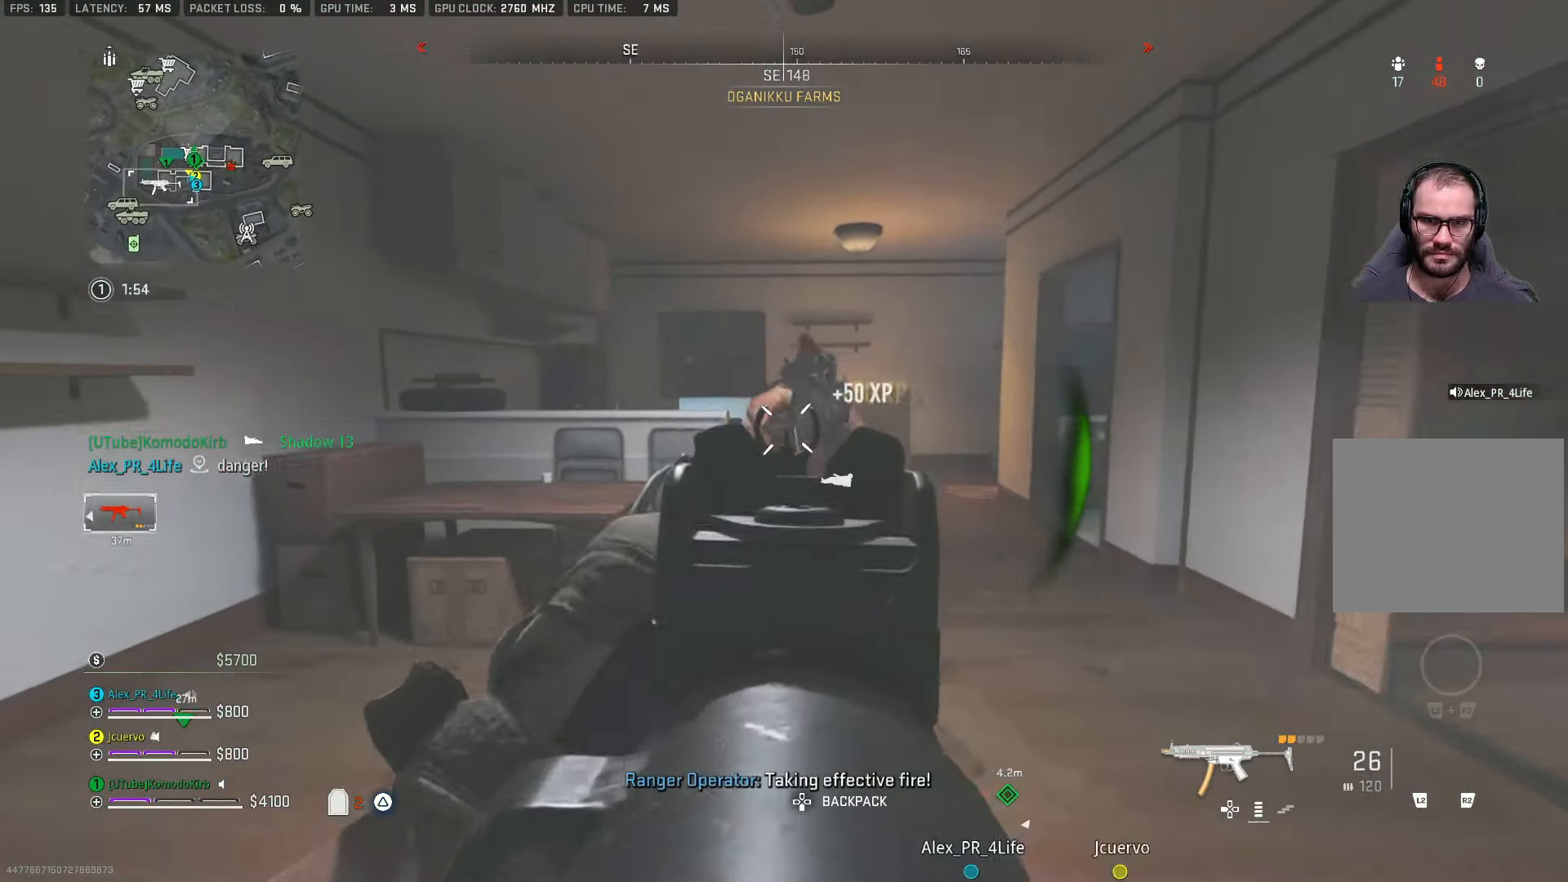
{"buttons": [], "left_stick": "up", "right_stick": "center", "events": [[33, "L1", "up"], [33, "right_stick", "down-right"], [50, "R1", "up"], [83, "left_stick", "up-right"], [367, "L3", "down"], [367, "left_stick", "up"], [417, "right_stick", "center"], [467, "L3", "up"]]}
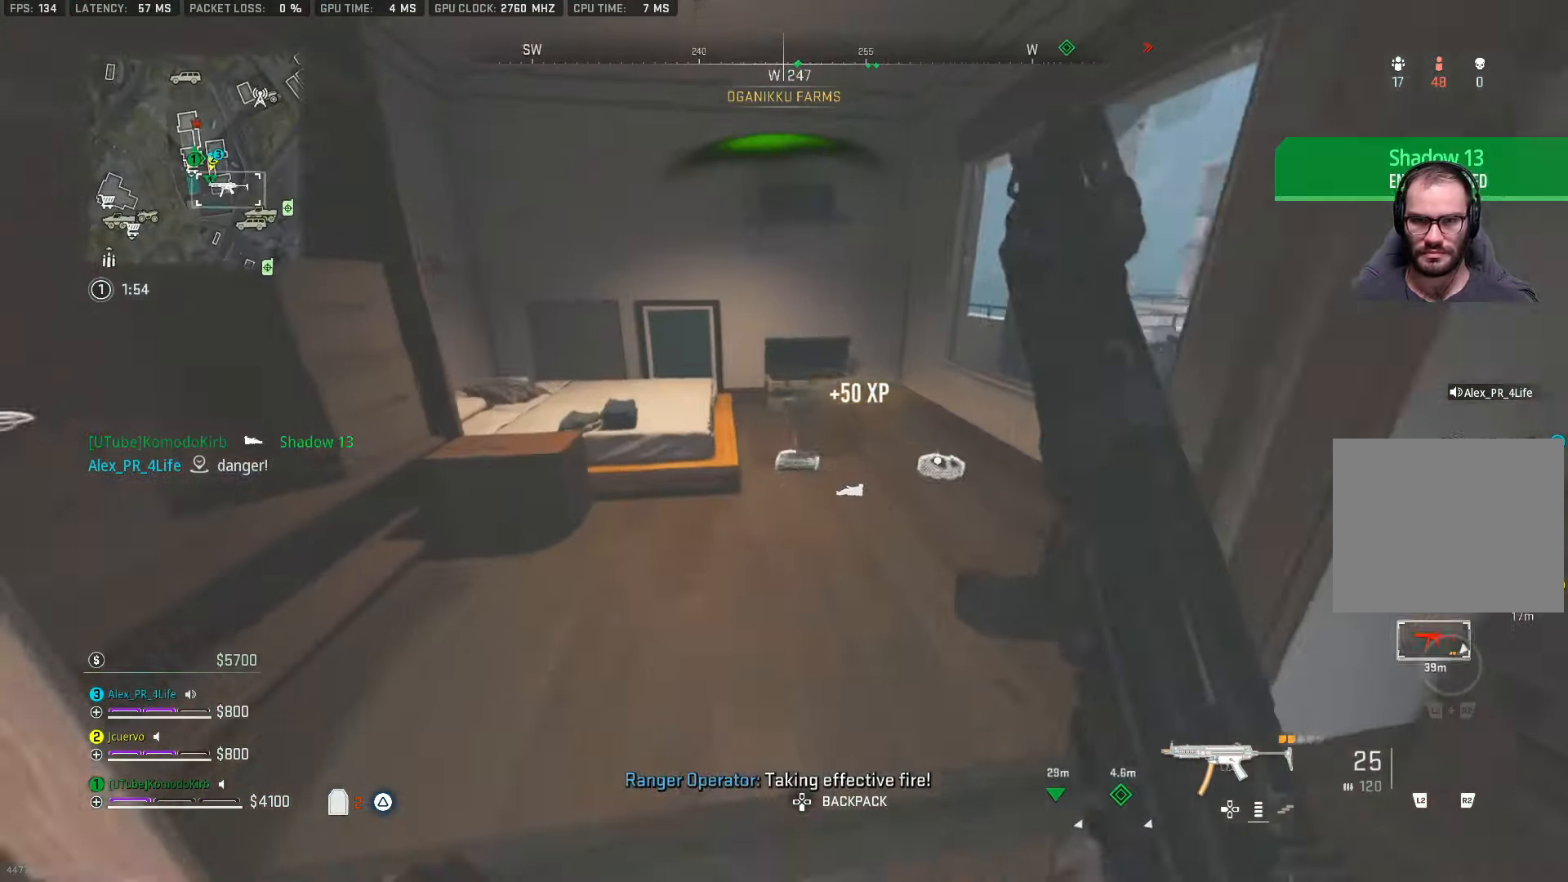
{"buttons": [], "left_stick": "down-left", "right_stick": "center", "events": [[17, "L3", "down"], [17, "right_stick", "up-left"], [133, "L3", "up"], [250, "left_stick", "down-right"], [383, "left_stick", "down-left"], [483, "right_stick", "center"]]}
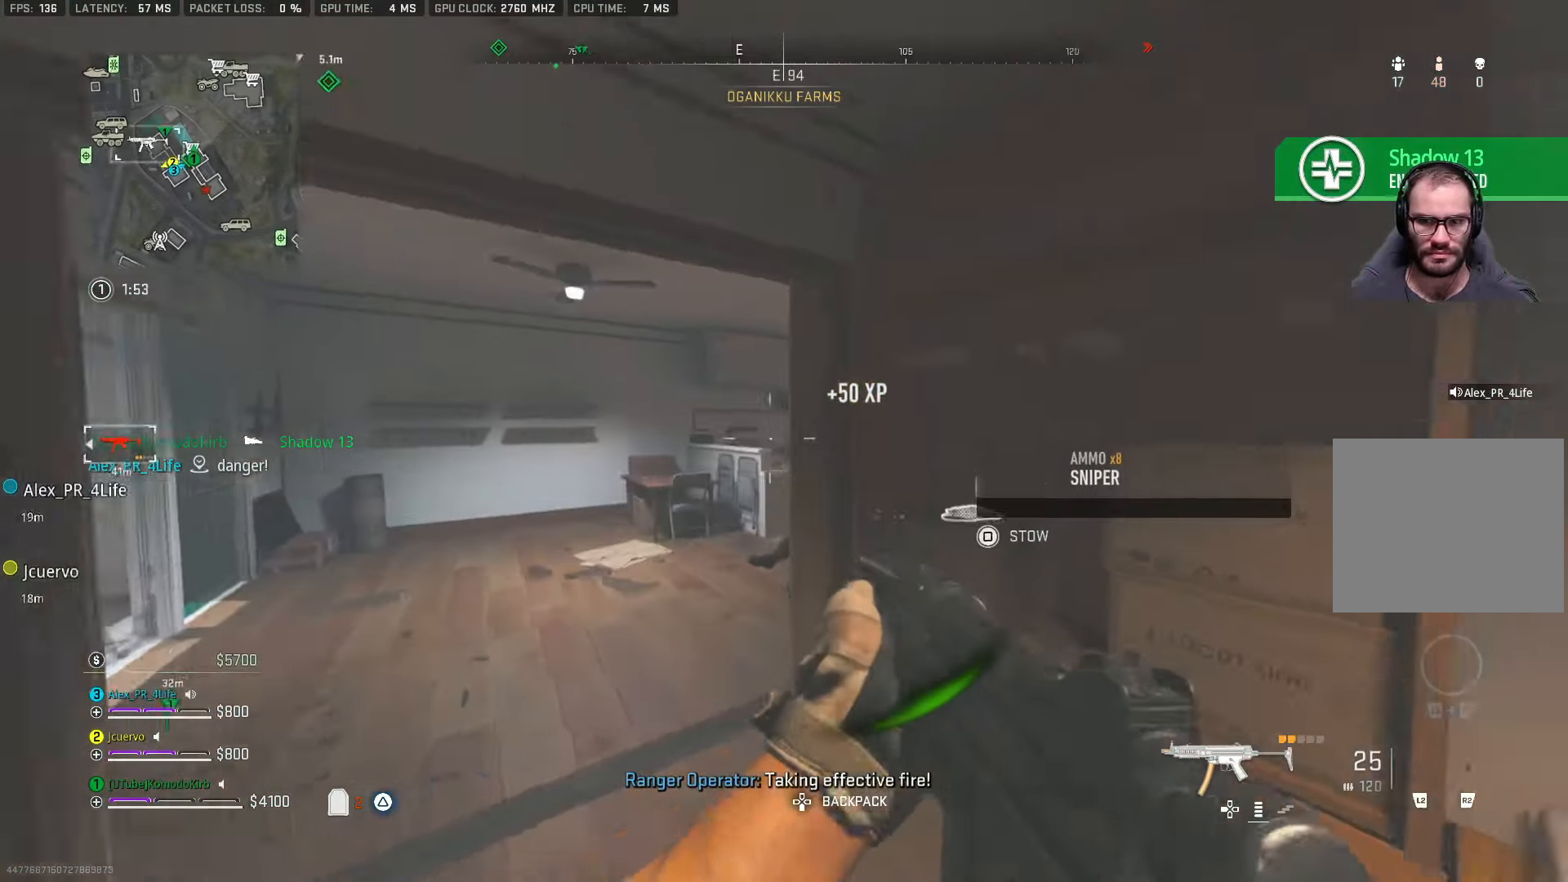
{"buttons": ["L1"], "left_stick": "left", "right_stick": "right", "events": [[50, "left_stick", "up-left"], [250, "right_stick", "down-right"], [300, "left_stick", "down-right"], [367, "L1", "down"], [417, "left_stick", "left"], [450, "right_stick", "right"]]}
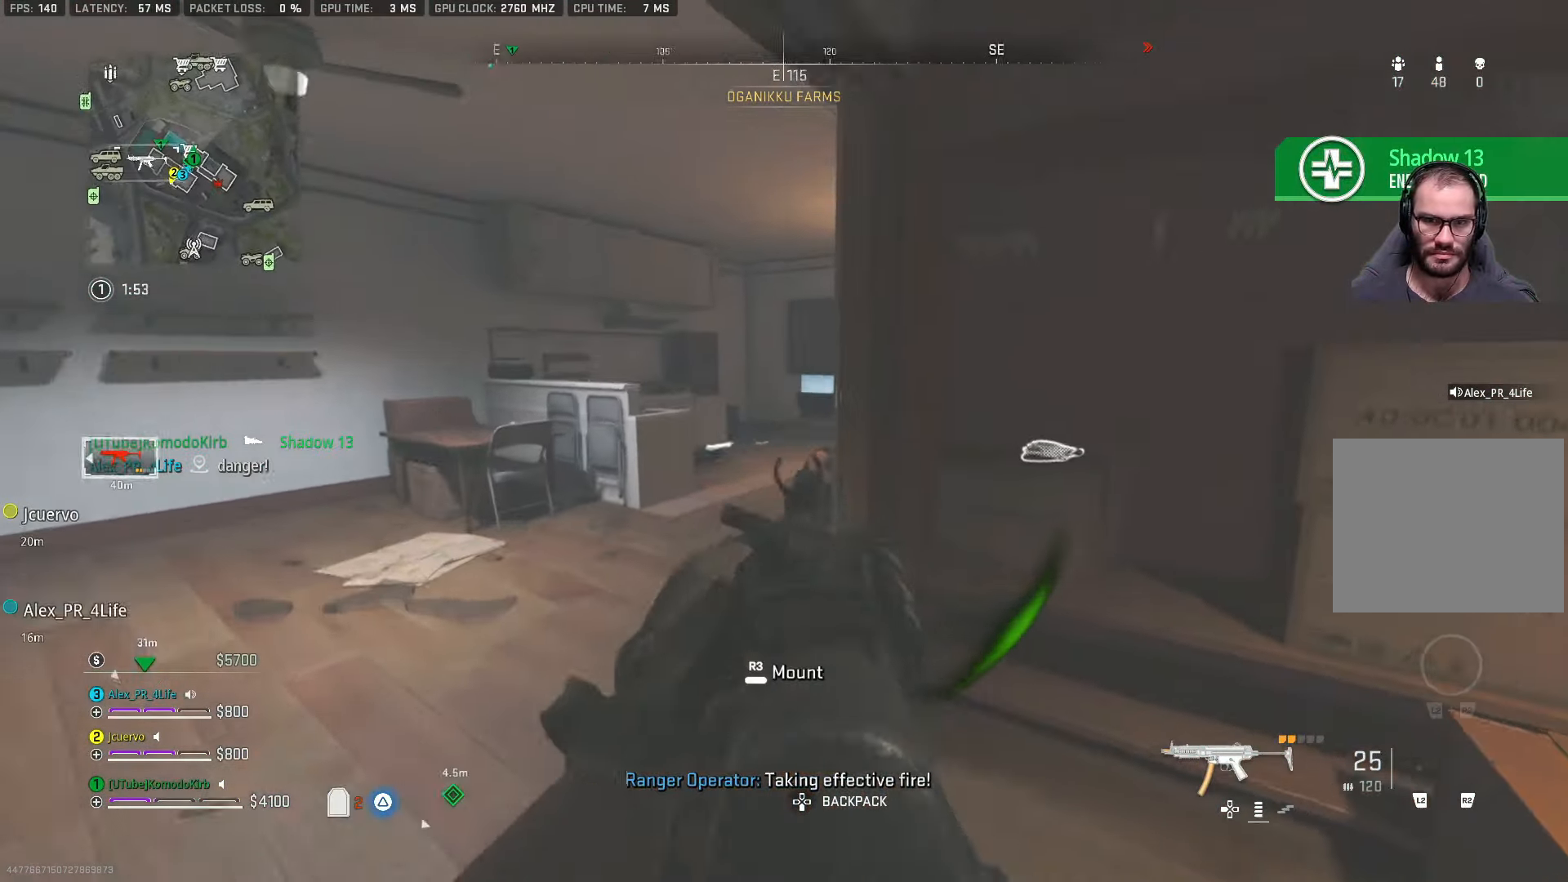
{"buttons": ["L1", "R1"], "left_stick": "right", "right_stick": "center", "events": [[33, "left_stick", "up-left"], [250, "right_stick", "down-right"], [300, "left_stick", "center"], [350, "left_stick", "down-right"], [383, "R1", "down"], [433, "right_stick", "center"], [483, "left_stick", "right"]]}
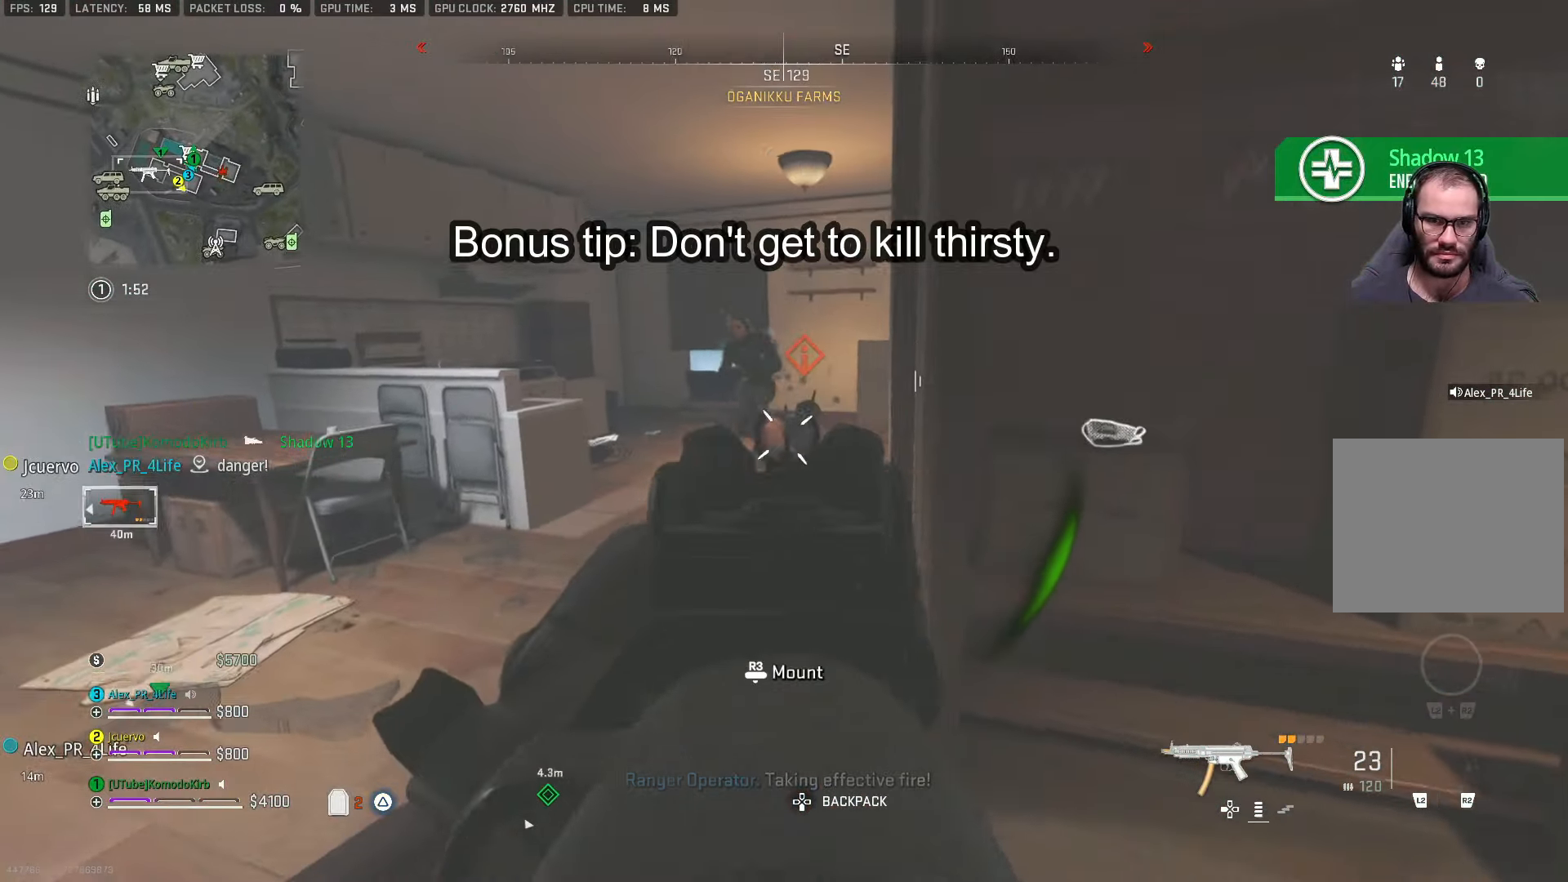
{"buttons": [], "left_stick": "down-right", "right_stick": "left", "events": [[133, "L1", "up"], [167, "R1", "up"], [183, "left_stick", "up-right"], [200, "right_stick", "right"], [300, "L3", "down"], [383, "right_stick", "left"], [400, "L3", "up"], [483, "left_stick", "down-right"]]}
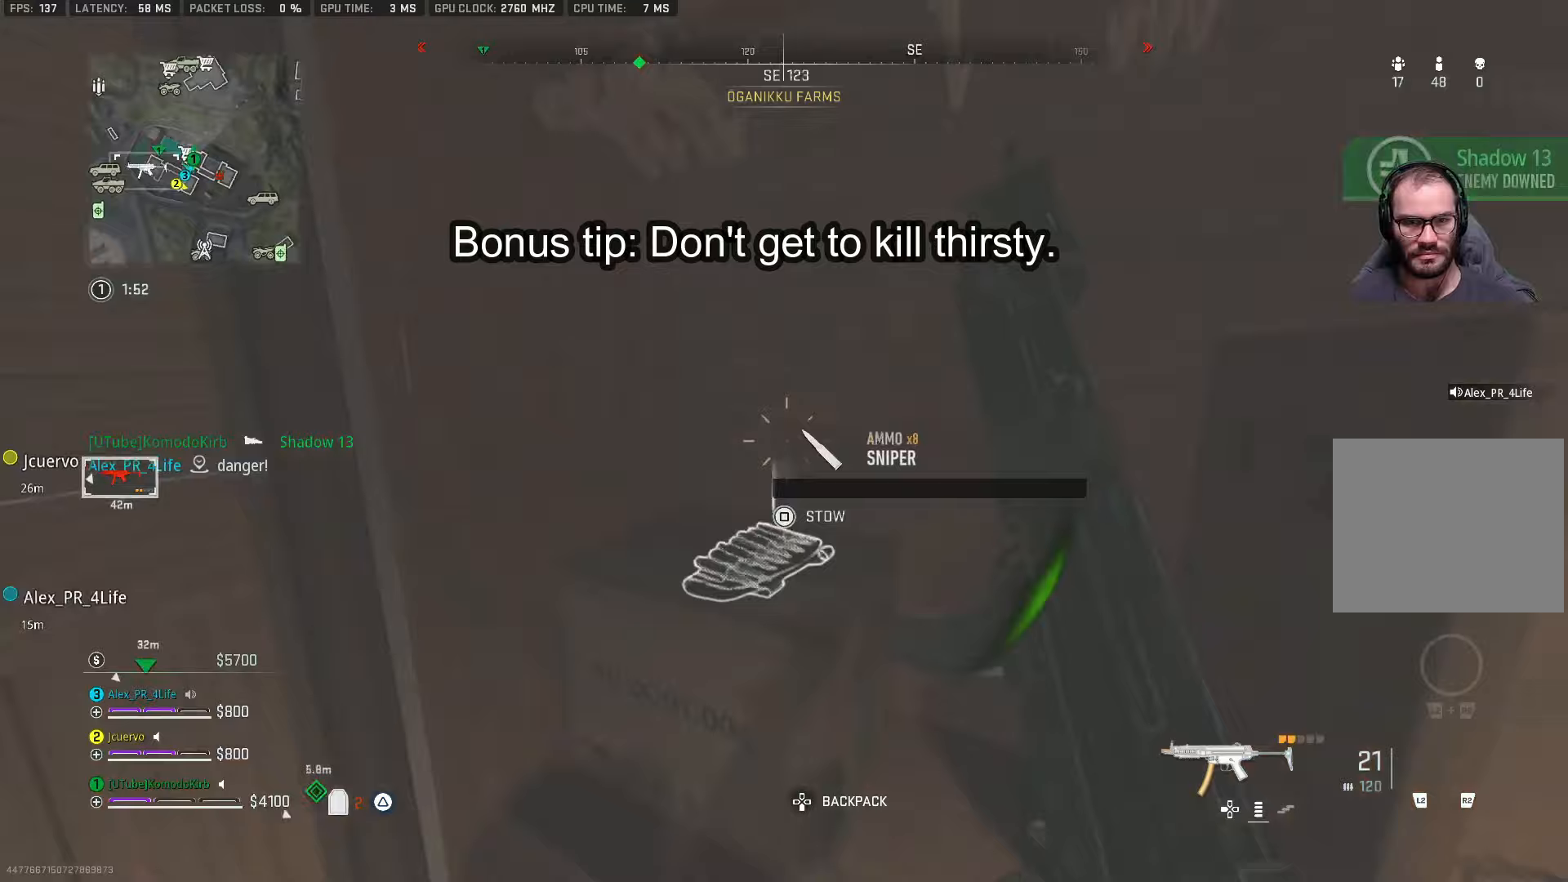
{"buttons": [], "left_stick": "up", "right_stick": "center", "events": [[67, "left_stick", "down-left"], [200, "right_stick", "center"], [267, "left_stick", "up-left"], [333, "left_stick", "up"], [367, "L3", "down"], [483, "L3", "up"]]}
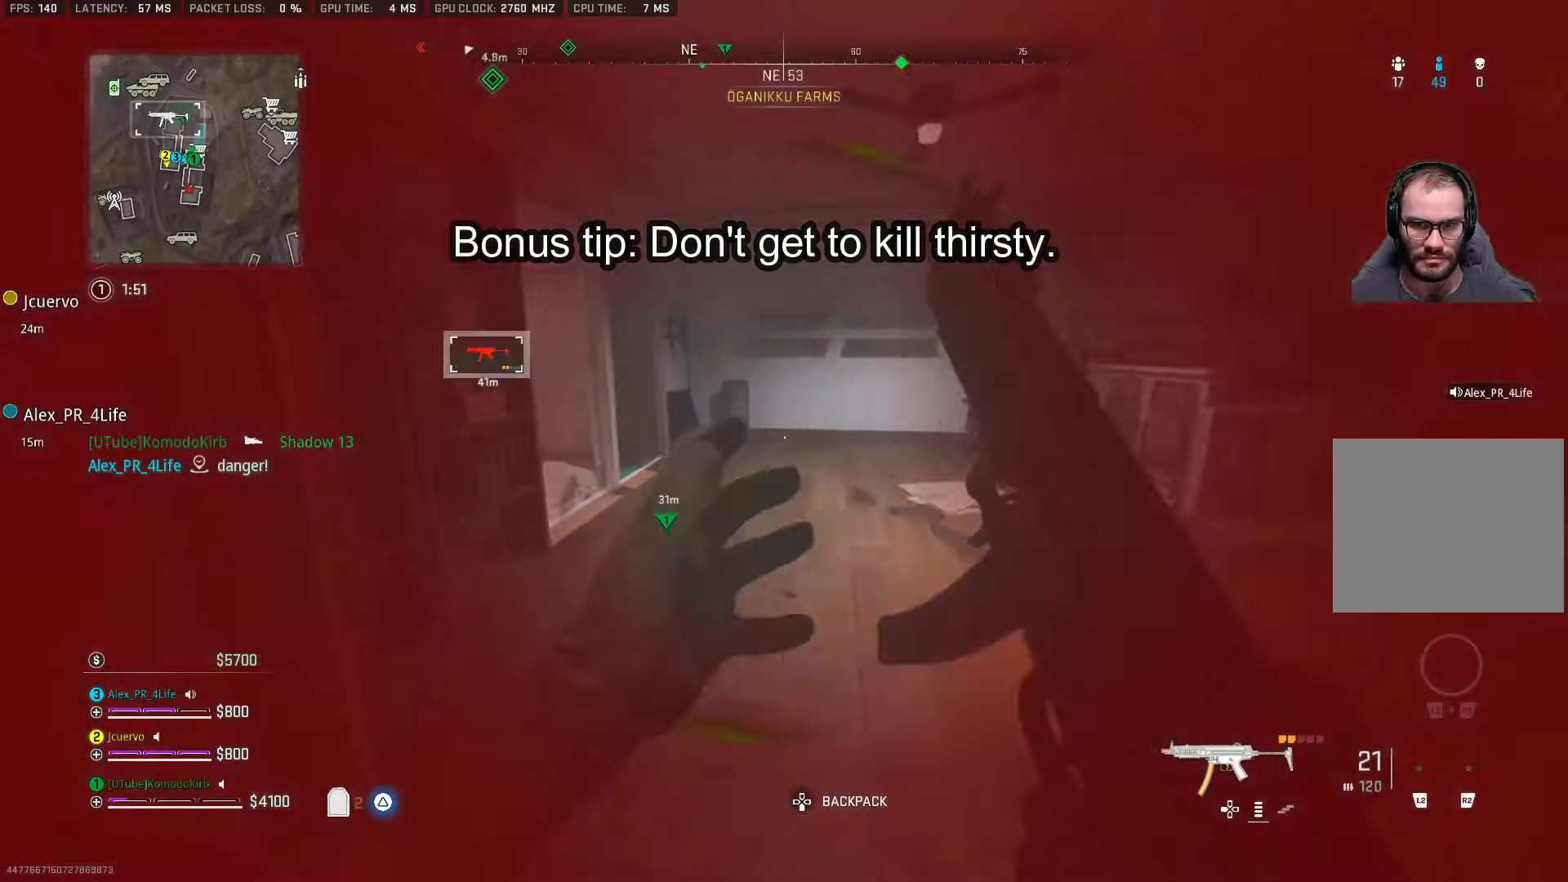
{"buttons": ["R1"], "left_stick": "down-left", "right_stick": "right", "events": [[17, "right_stick", "right"], [50, "L3", "down"], [83, "left_stick", "up-left"], [183, "CROSS", "down"], [200, "L3", "up"], [250, "right_stick", "down-right"], [300, "CROSS", "up"], [350, "left_stick", "down-left"], [400, "R1", "down"], [450, "right_stick", "right"]]}
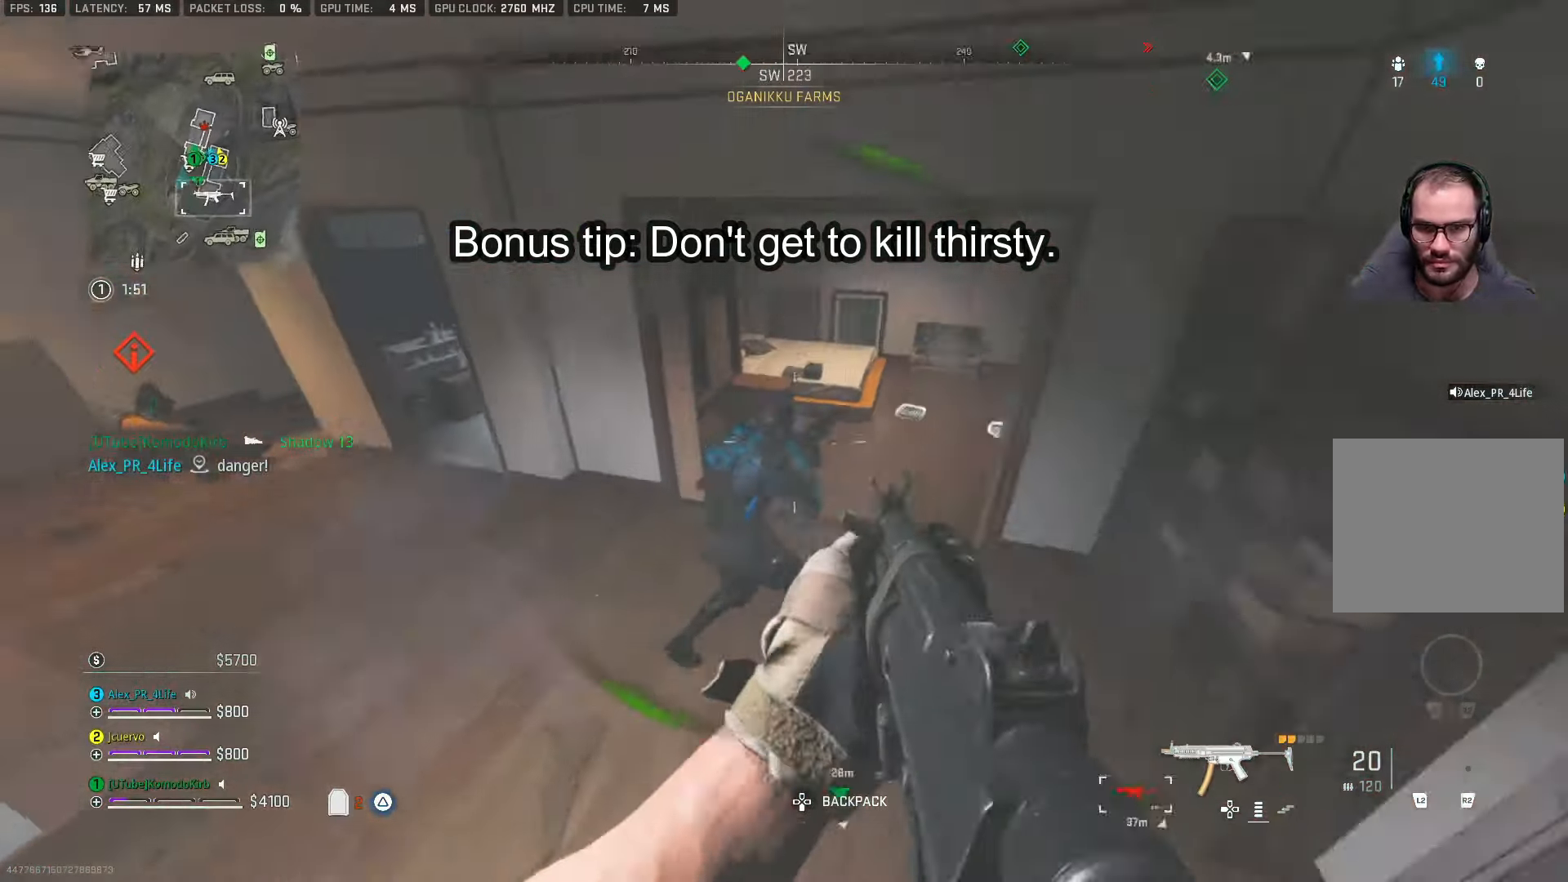
{"buttons": ["L1", "R1"], "left_stick": "up-left", "right_stick": "up-left", "events": [[17, "L1", "down"], [50, "right_stick", "center"], [267, "right_stick", "up-left"], [300, "left_stick", "up-left"]]}
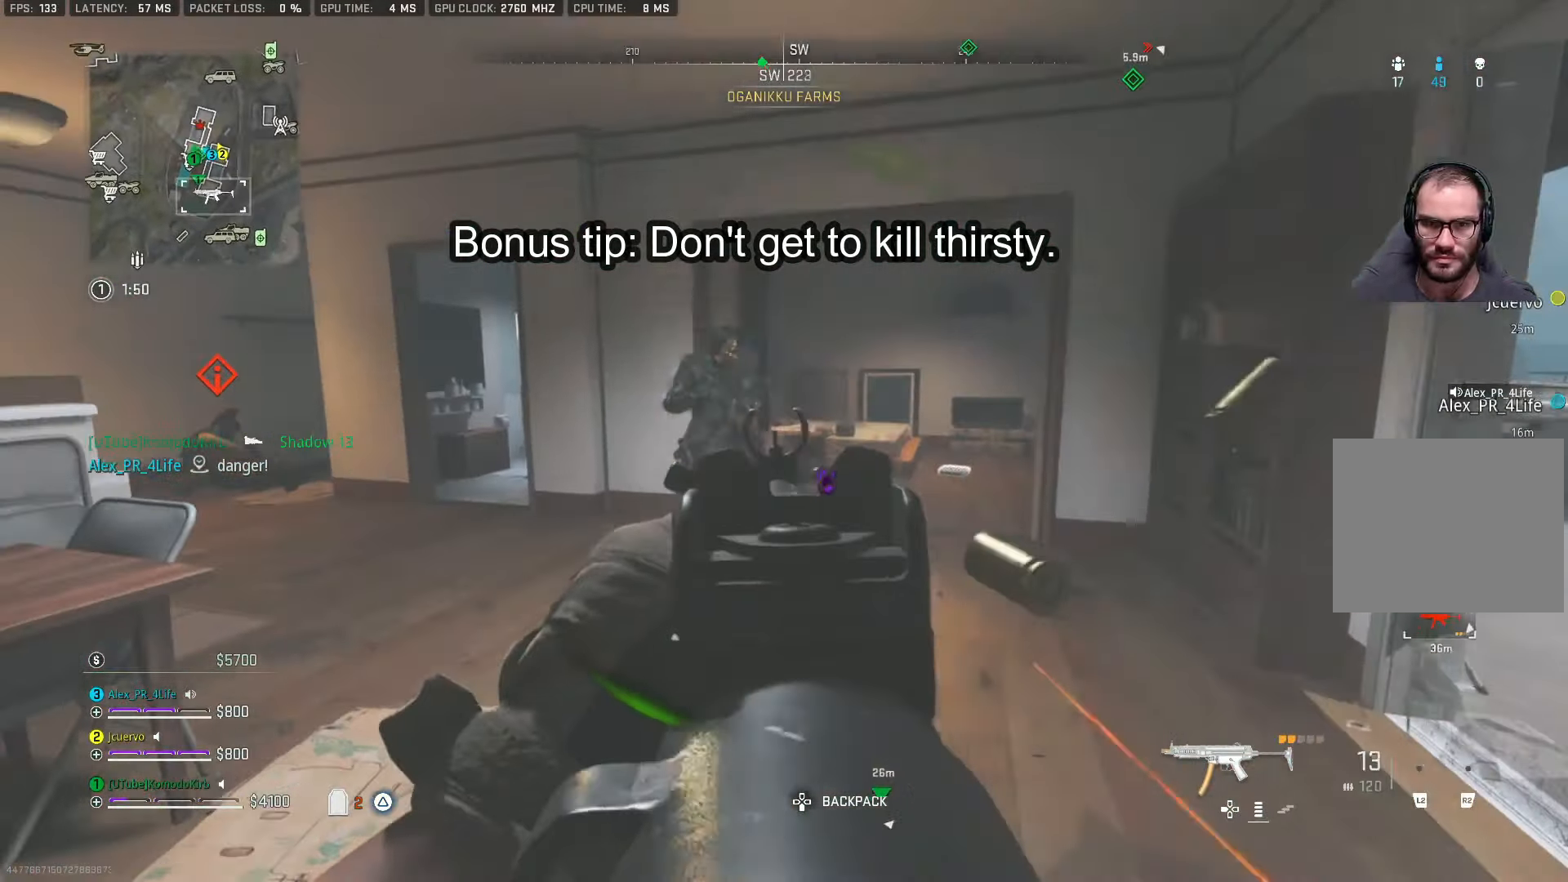
{"buttons": ["L1", "R1"], "left_stick": "up-right", "right_stick": "left", "events": [[83, "left_stick", "up"], [267, "right_stick", "left"], [400, "left_stick", "up-right"]]}